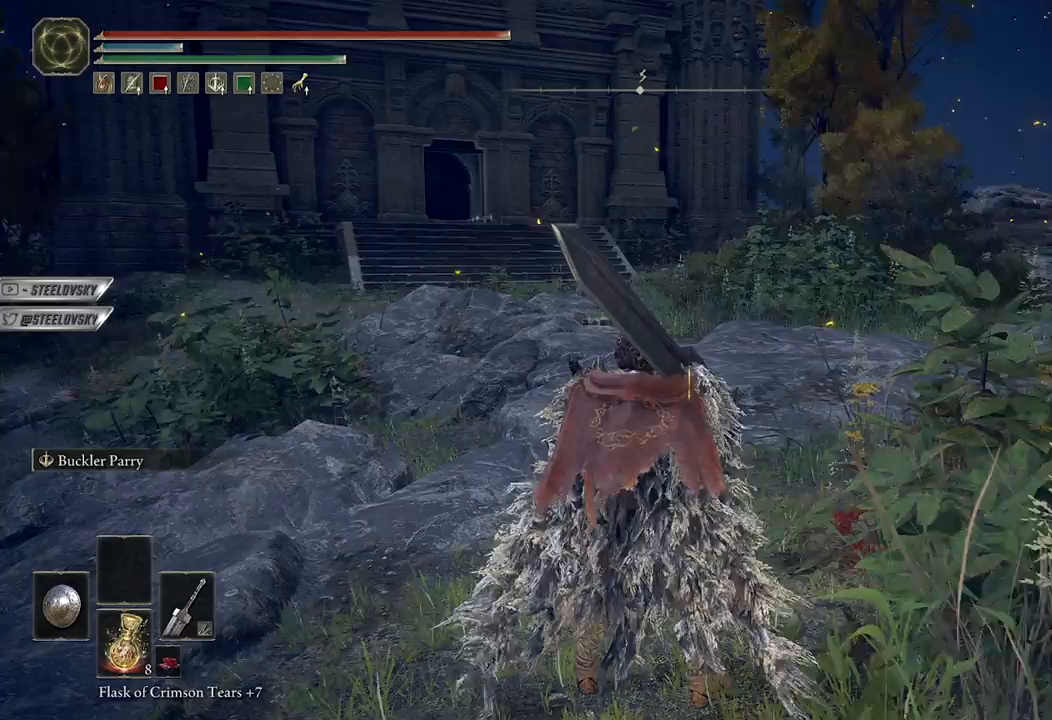
Gameplay with a controller (Xbox layout); each line is a JSON object with the inputs held at the frame after it. "events" lists button and stick changes between this image and that frame as [ms after this image, input, new state], when the widget could be followed in between.
{"buttons": [], "left_stick": "up-right", "right_stick": "left", "events": [[350, "left_stick", "up"], [350, "right_stick", "left"], [400, "left_stick", "up-right"]]}
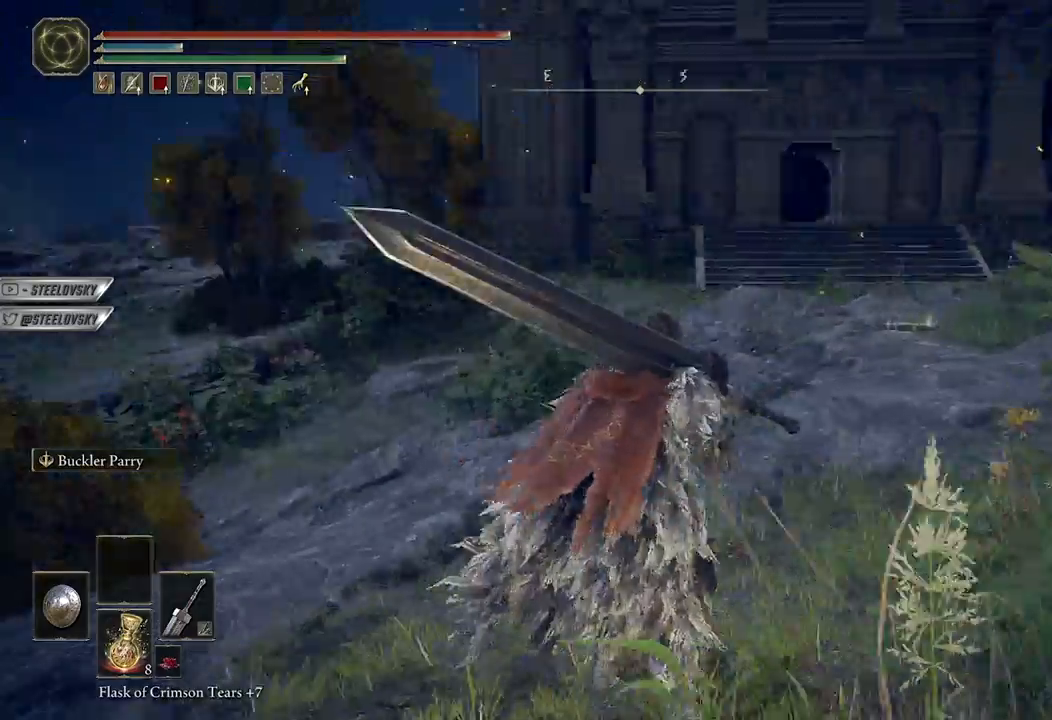
{"buttons": [], "left_stick": "up", "right_stick": "left", "events": [[350, "left_stick", "up"]]}
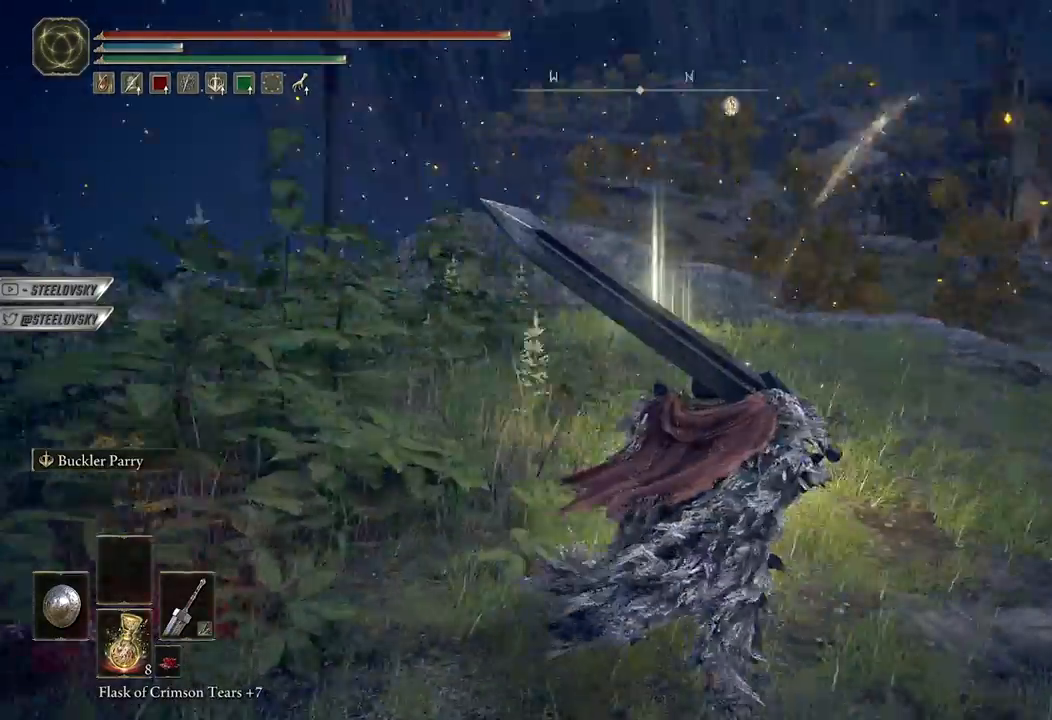
{"buttons": [], "left_stick": "center", "right_stick": "center", "events": [[33, "left_stick", "center"], [67, "right_stick", "center"], [133, "SELECT", "down"], [250, "SELECT", "up"]]}
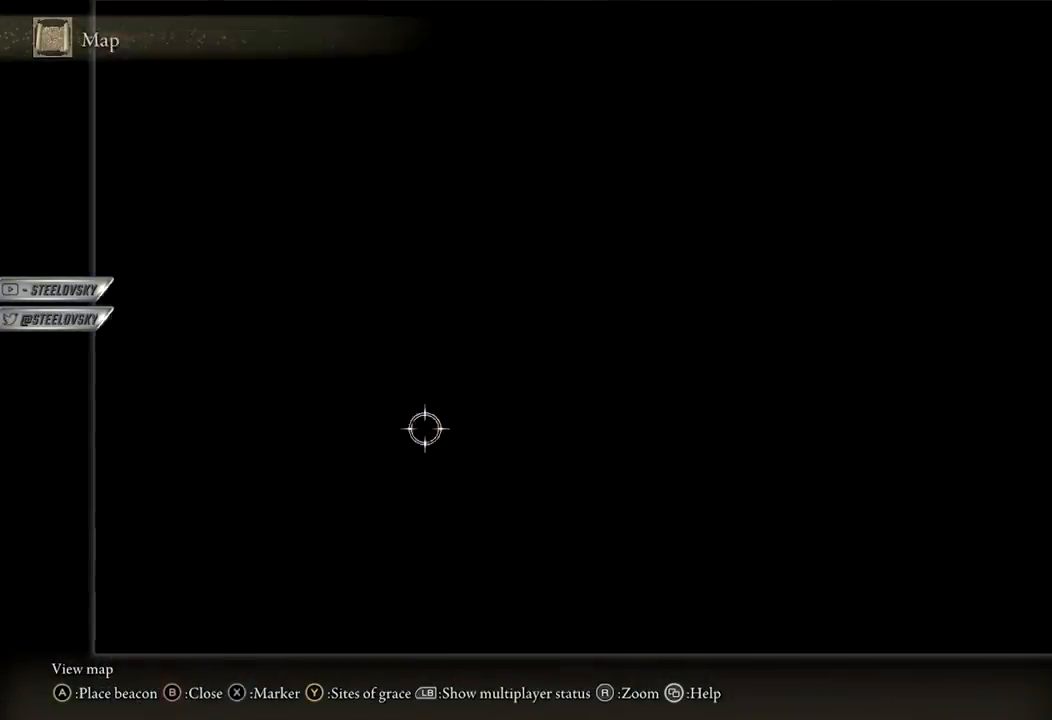
{"buttons": [], "left_stick": "center", "right_stick": "center", "events": [[350, "Y", "down"], [467, "Y", "up"]]}
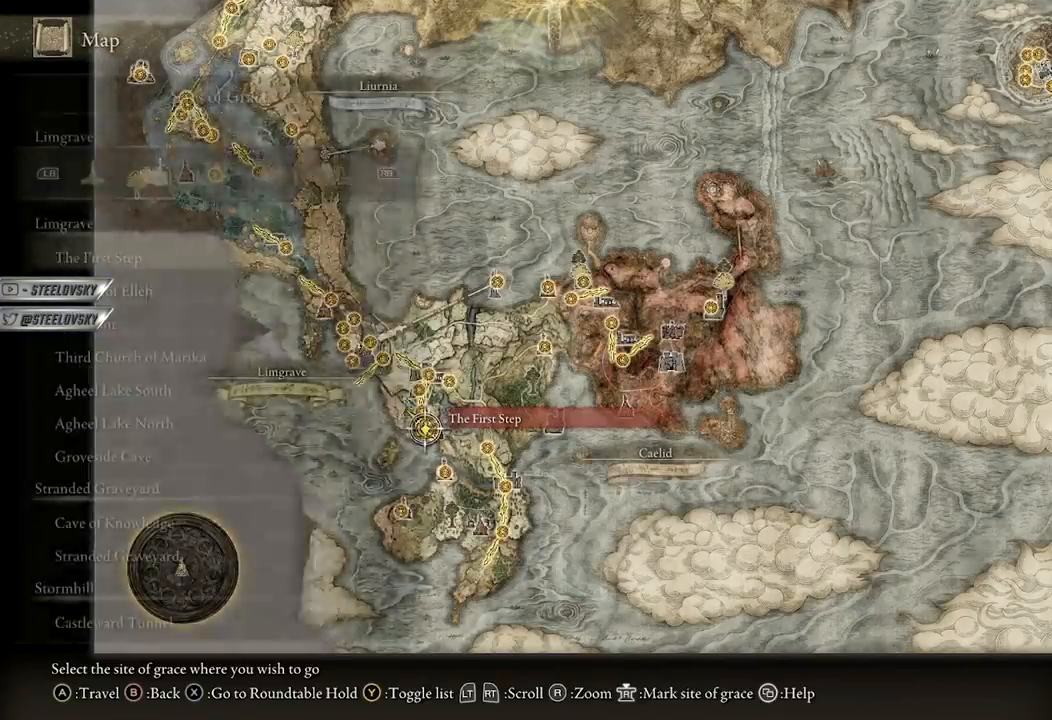
{"buttons": [], "left_stick": "down-left", "right_stick": "center", "events": [[183, "B", "down"], [267, "B", "up"], [400, "left_stick", "down-left"]]}
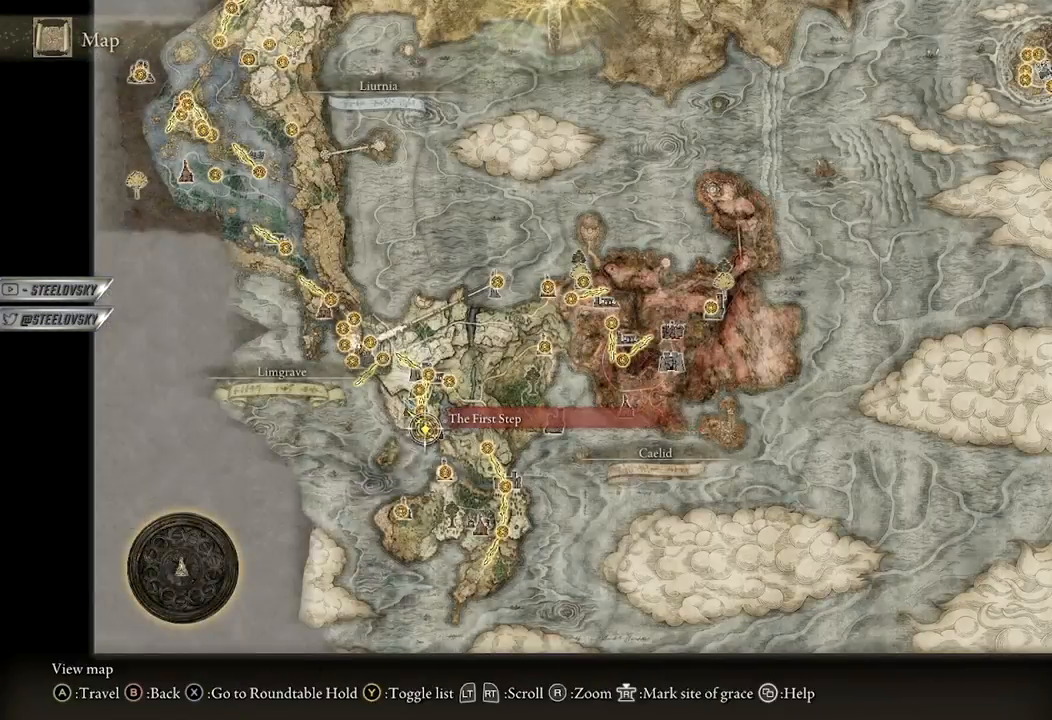
{"buttons": [], "left_stick": "down-left", "right_stick": "center", "events": []}